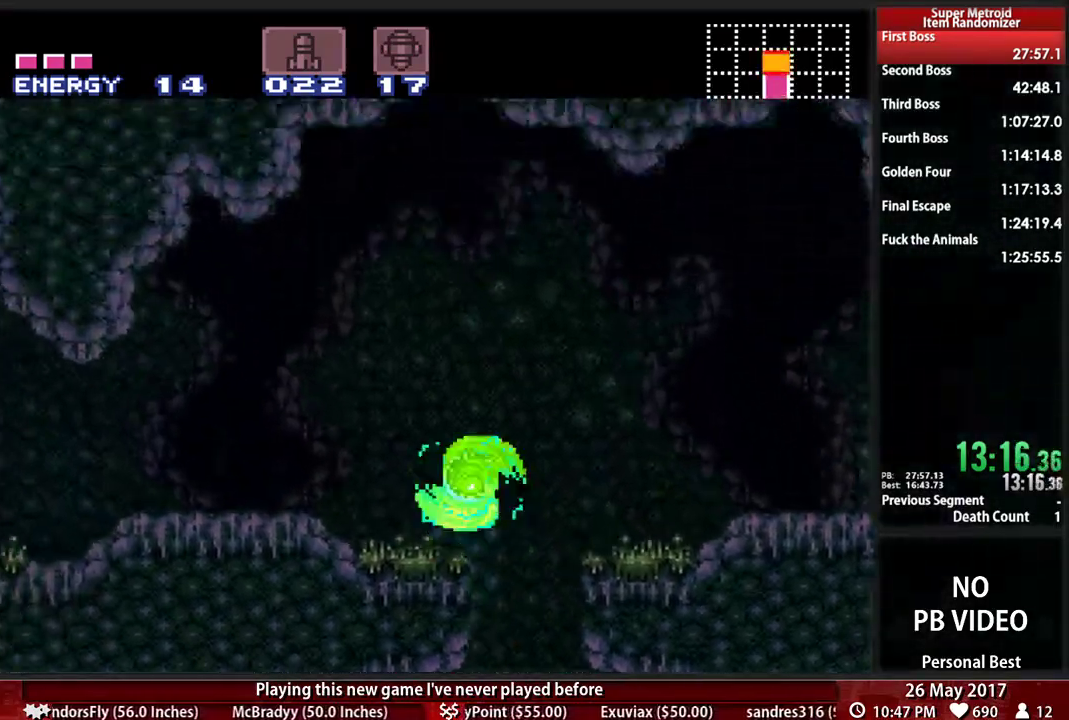
Gameplay with a controller (Nintendo layout); each line is a JSON object with the inputs held at the frame after it. "events" lists button and stick changes between this image and that frame as [ms after this image, input, new state], when the widget could be followed in between. Not read: L3 R3 SELECT START.
{"buttons": ["B", "DPAD_LEFT"], "events": [[86, "L1", "down"], [155, "B", "down"], [224, "L1", "up"]]}
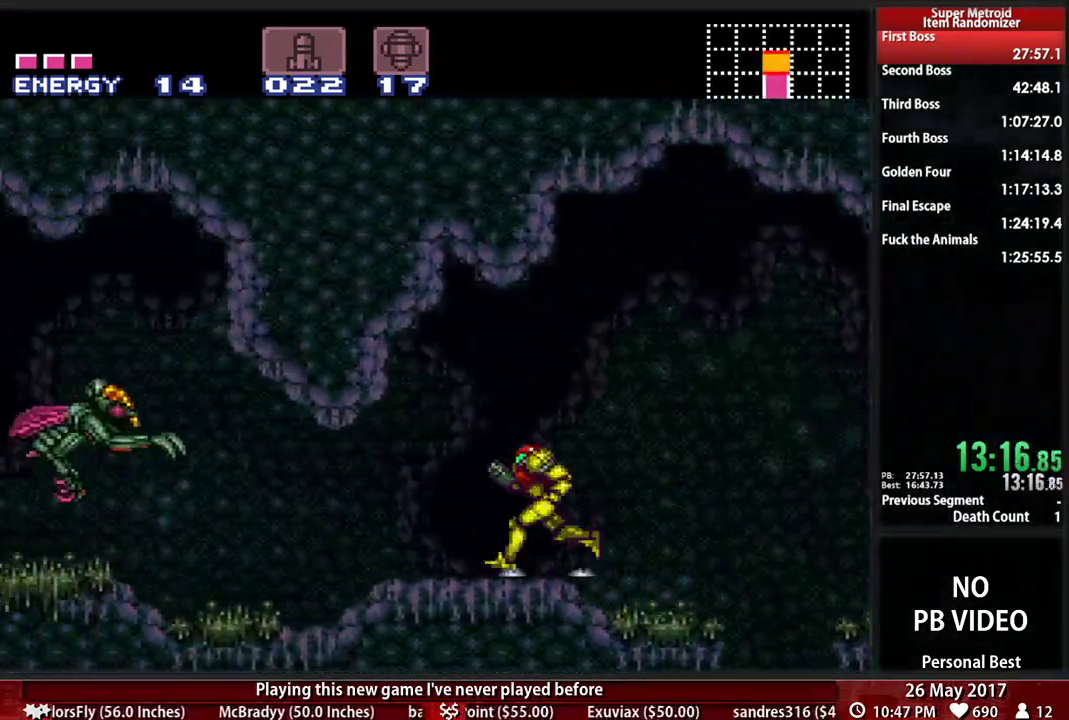
{"buttons": ["X", "DPAD_LEFT"], "events": [[310, "Y", "down"], [345, "B", "up"], [345, "Y", "up"], [379, "A", "down"], [483, "A", "up"], [483, "X", "down"]]}
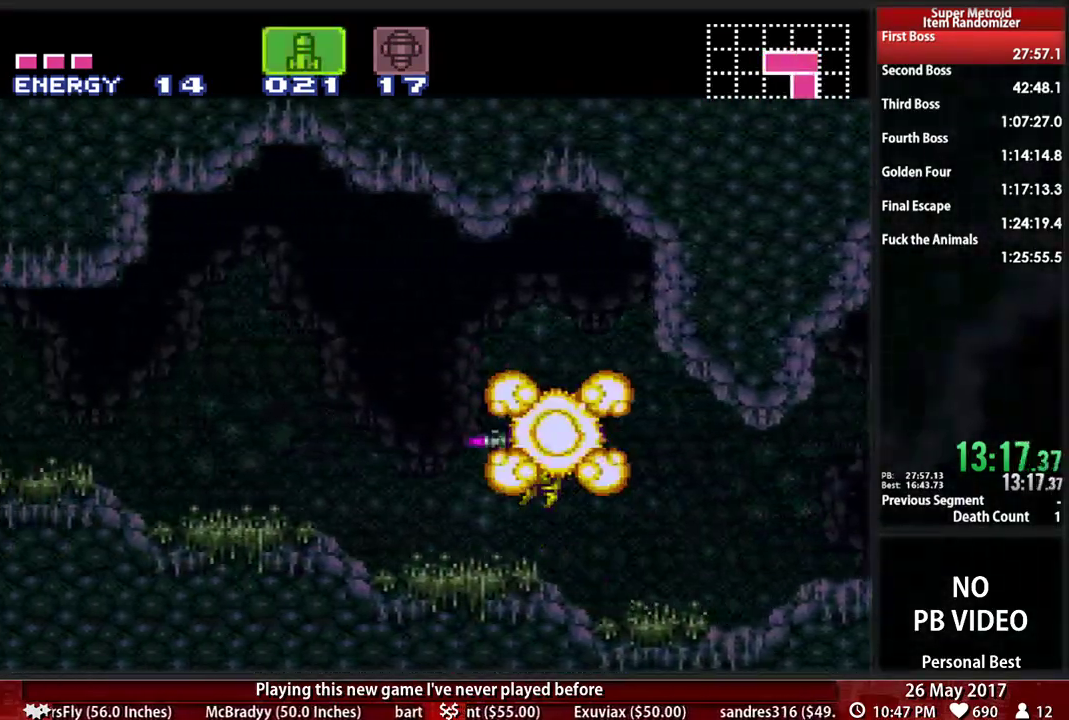
{"buttons": ["A", "DPAD_RIGHT"]}
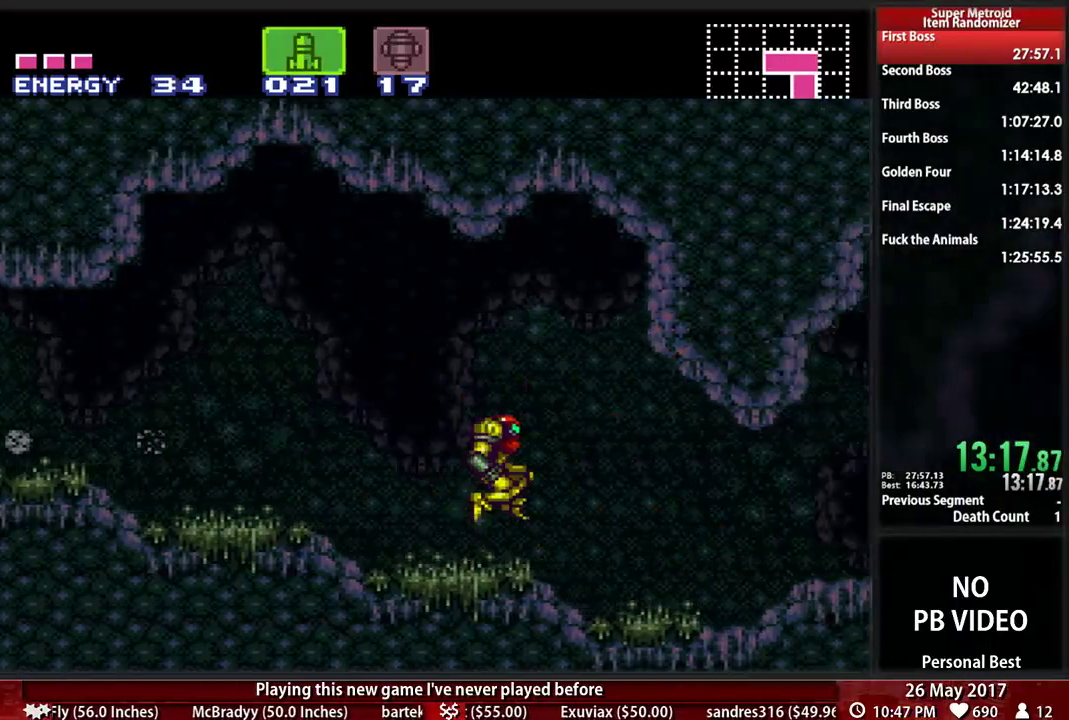
{"buttons": ["B", "DPAD_LEFT"], "events": [[17, "A", "up"], [17, "DPAD_LEFT", "down"], [17, "DPAD_RIGHT", "up"], [155, "X", "down"], [224, "X", "up"], [276, "B", "down"]]}
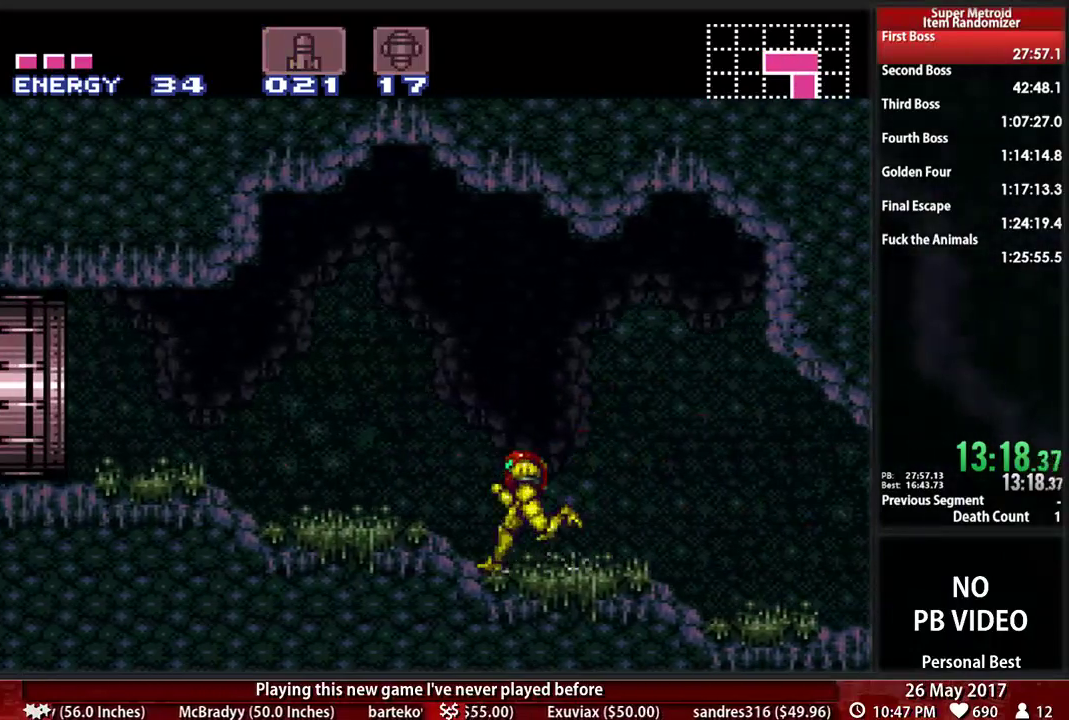
{"buttons": ["B", "DPAD_LEFT"], "events": []}
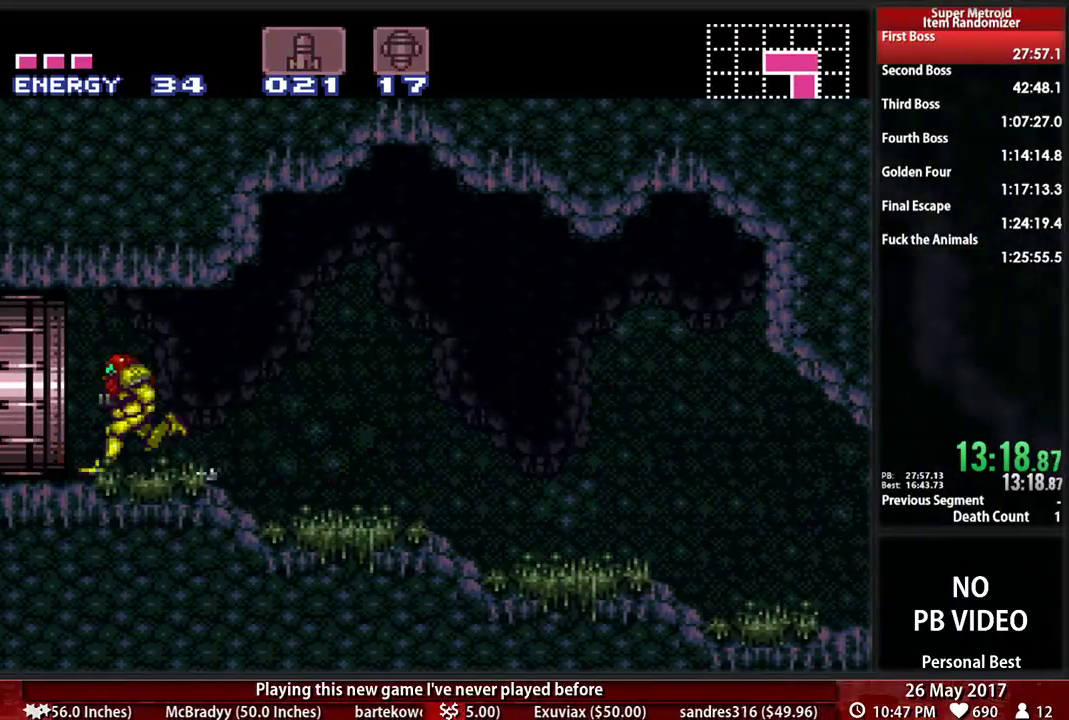
{"buttons": [], "events": [[276, "B", "up"], [276, "DPAD_LEFT", "up"]]}